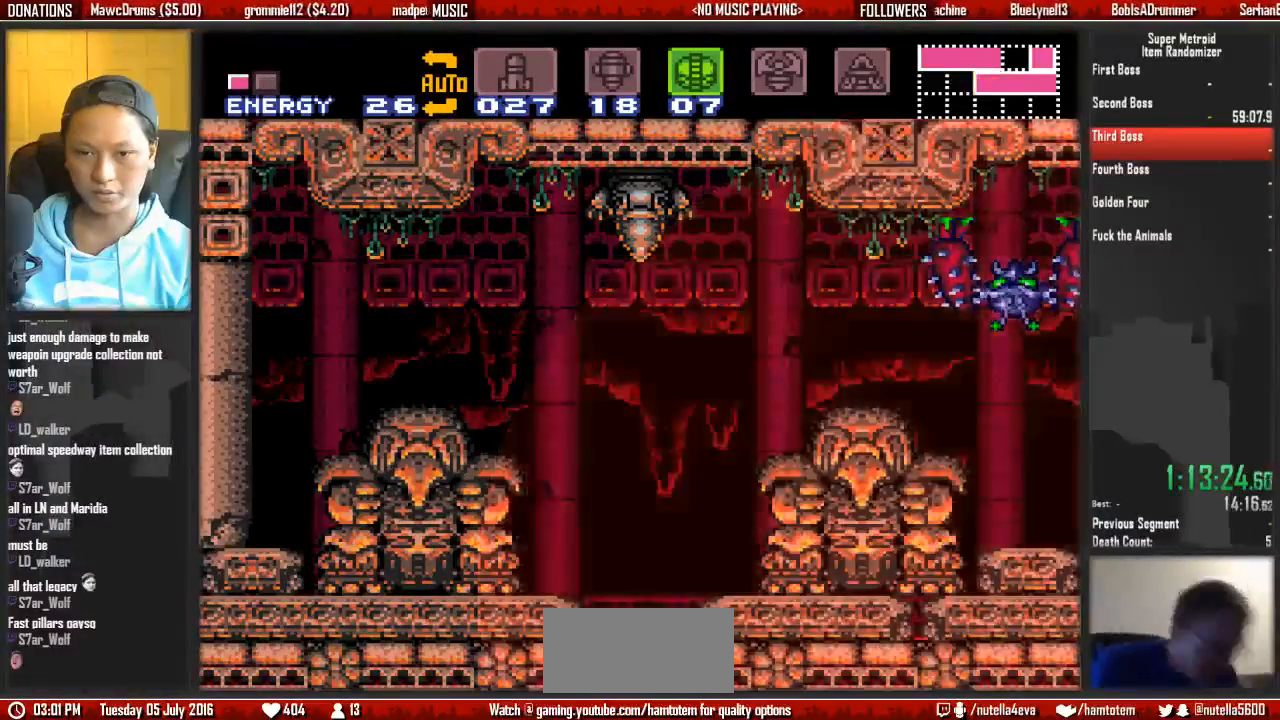
Gameplay with a controller (Nintendo layout); each line is a JSON object with the inputs held at the frame after it. "events" lists button and stick changes between this image and that frame as [ms after this image, input, new state], when the widget could be followed in between. Not read: L3 R3 SELECT START.
{"buttons": ["A", "DPAD_LEFT"], "events": [[167, "A", "down"]]}
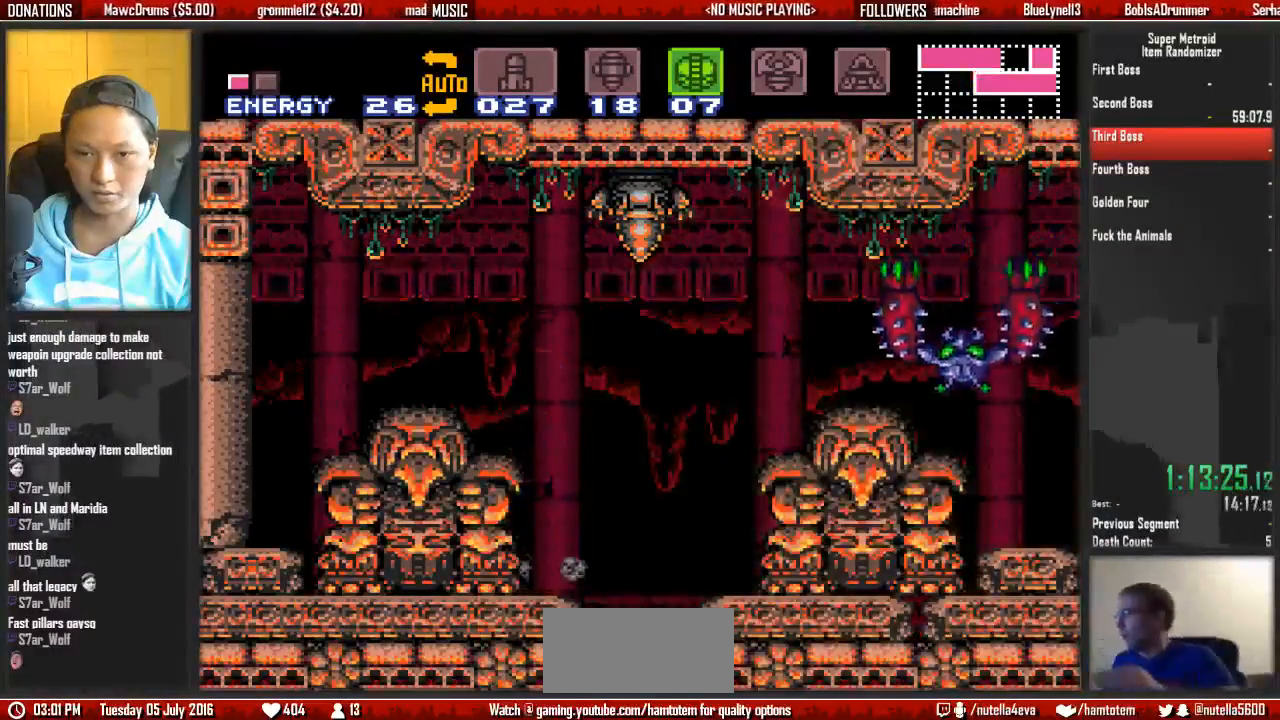
{"buttons": ["B", "DPAD_LEFT"], "events": [[217, "A", "up"], [367, "B", "down"]]}
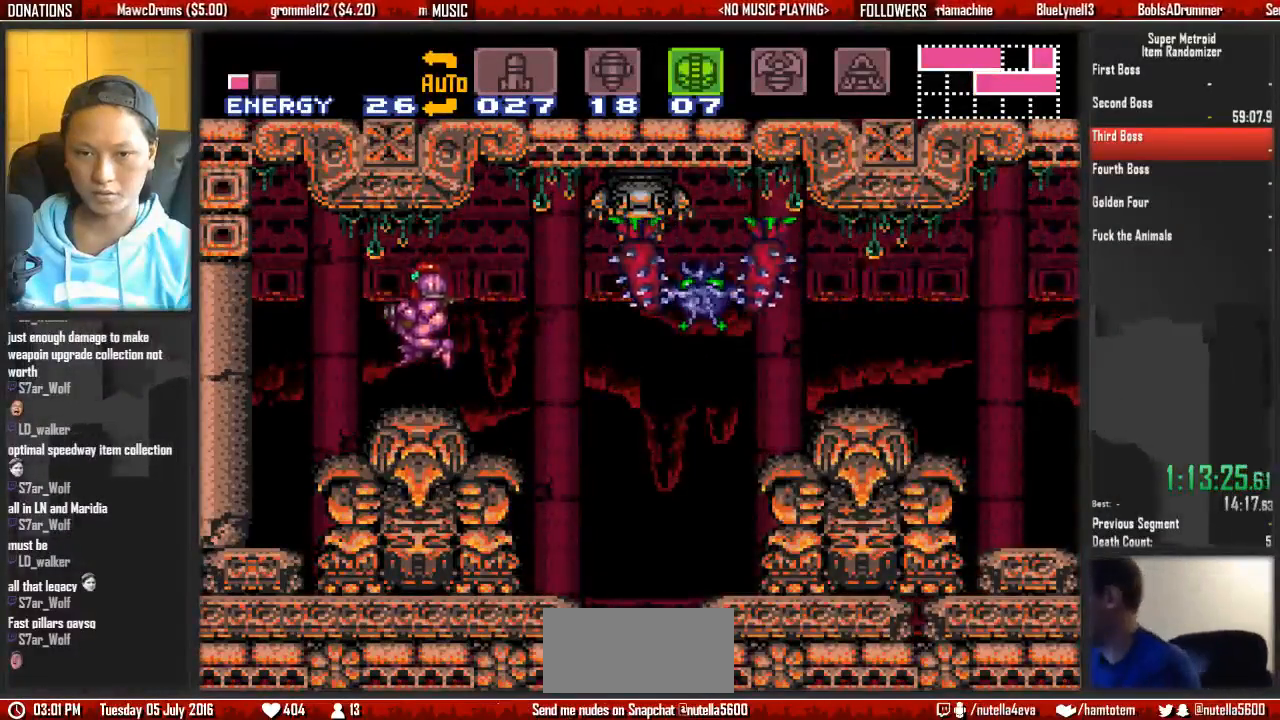
{"buttons": ["DPAD_LEFT"], "events": [[183, "B", "up"]]}
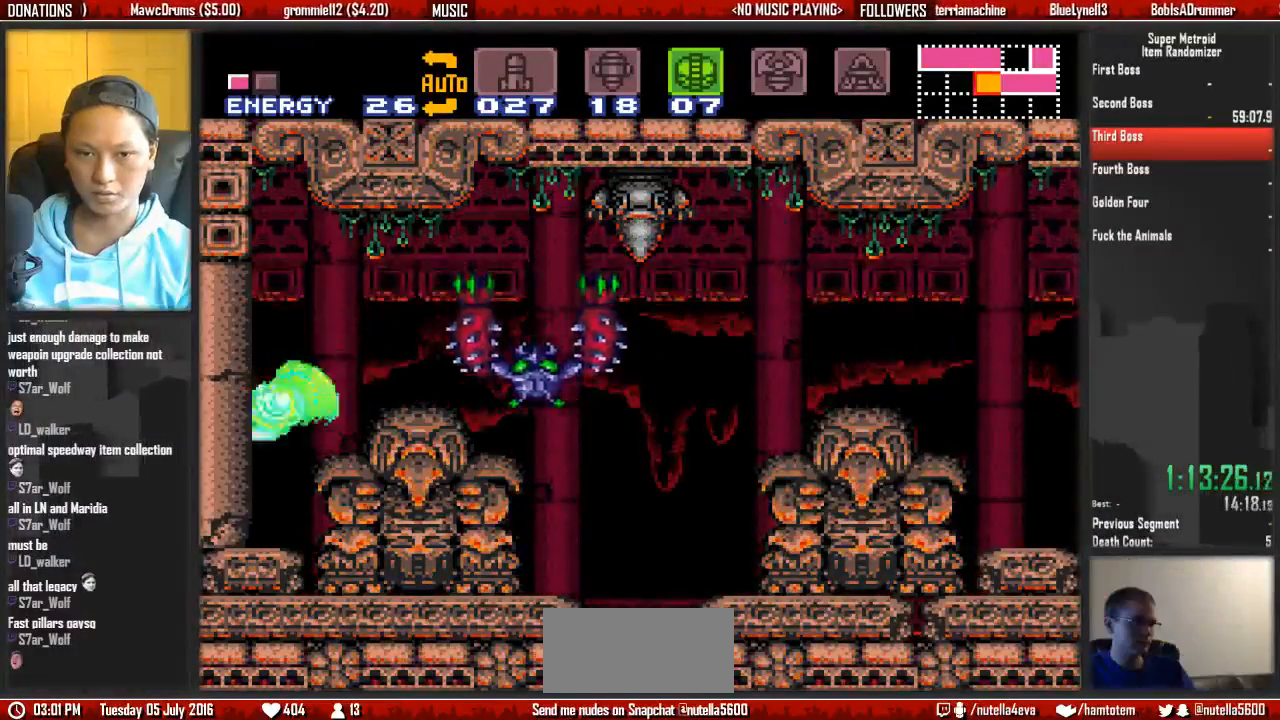
{"buttons": [], "events": [[300, "DPAD_LEFT", "up"], [383, "DPAD_DOWN", "down"], [467, "DPAD_DOWN", "up"]]}